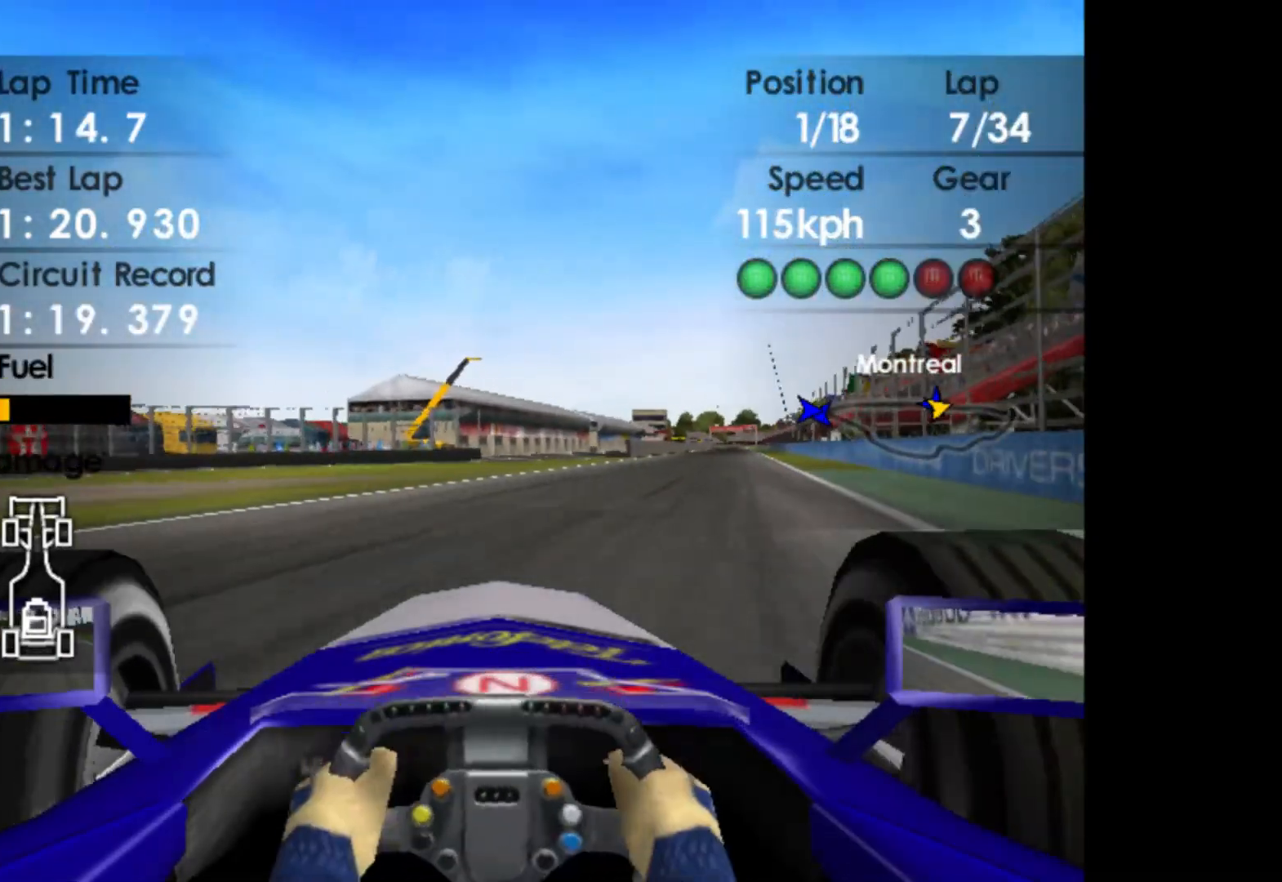
Gameplay with a controller (Xbox layout); each line is a JSON object with the inputs held at the frame after it. "events" lists button and stick changes between this image and that frame as [ms after this image, input, new state], when the widget could be followed in between. Not read: right_stick.
{"buttons": ["R2"], "left_stick": "right", "events": [[200, "left_stick", "center"], [383, "left_stick", "right"]]}
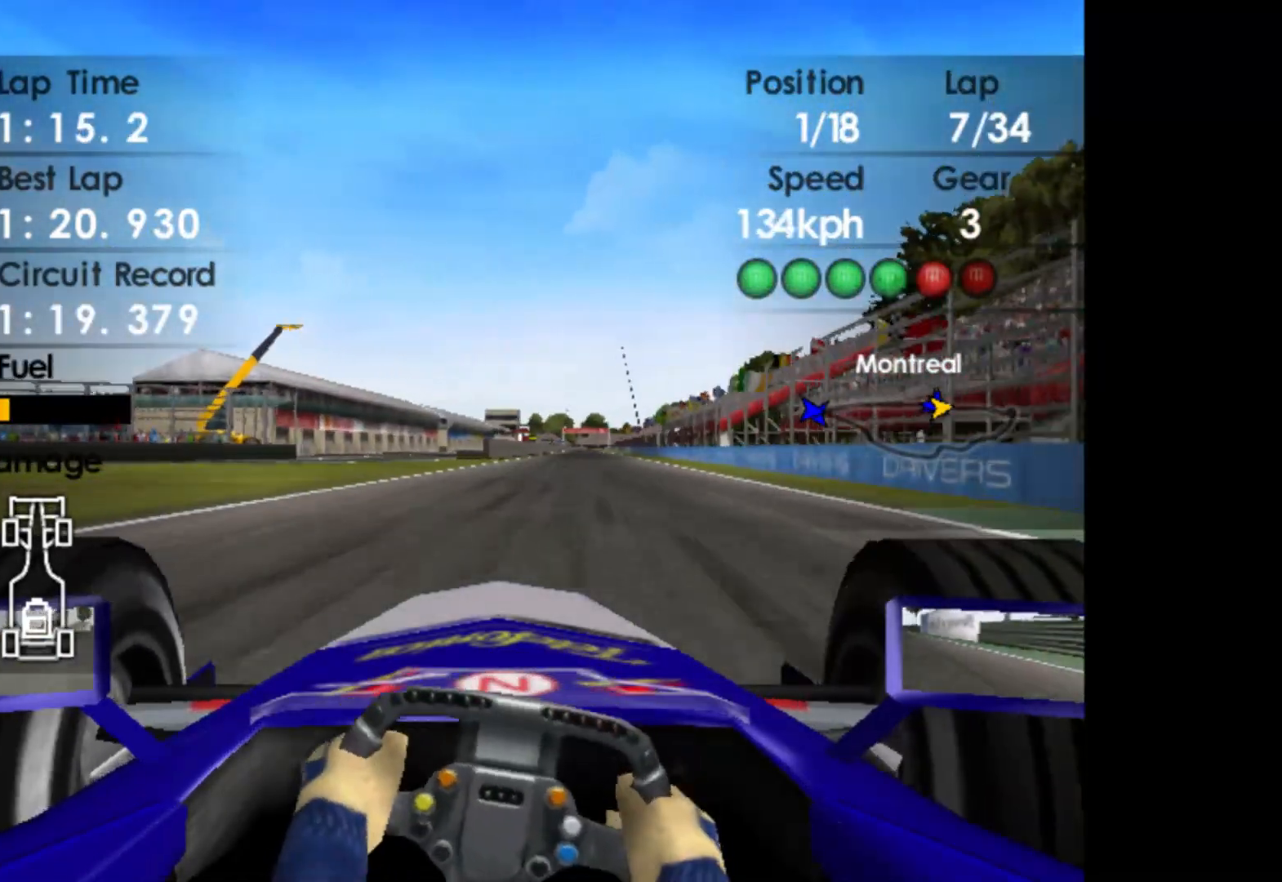
{"buttons": ["R2"], "left_stick": "center", "events": [[183, "left_stick", "center"]]}
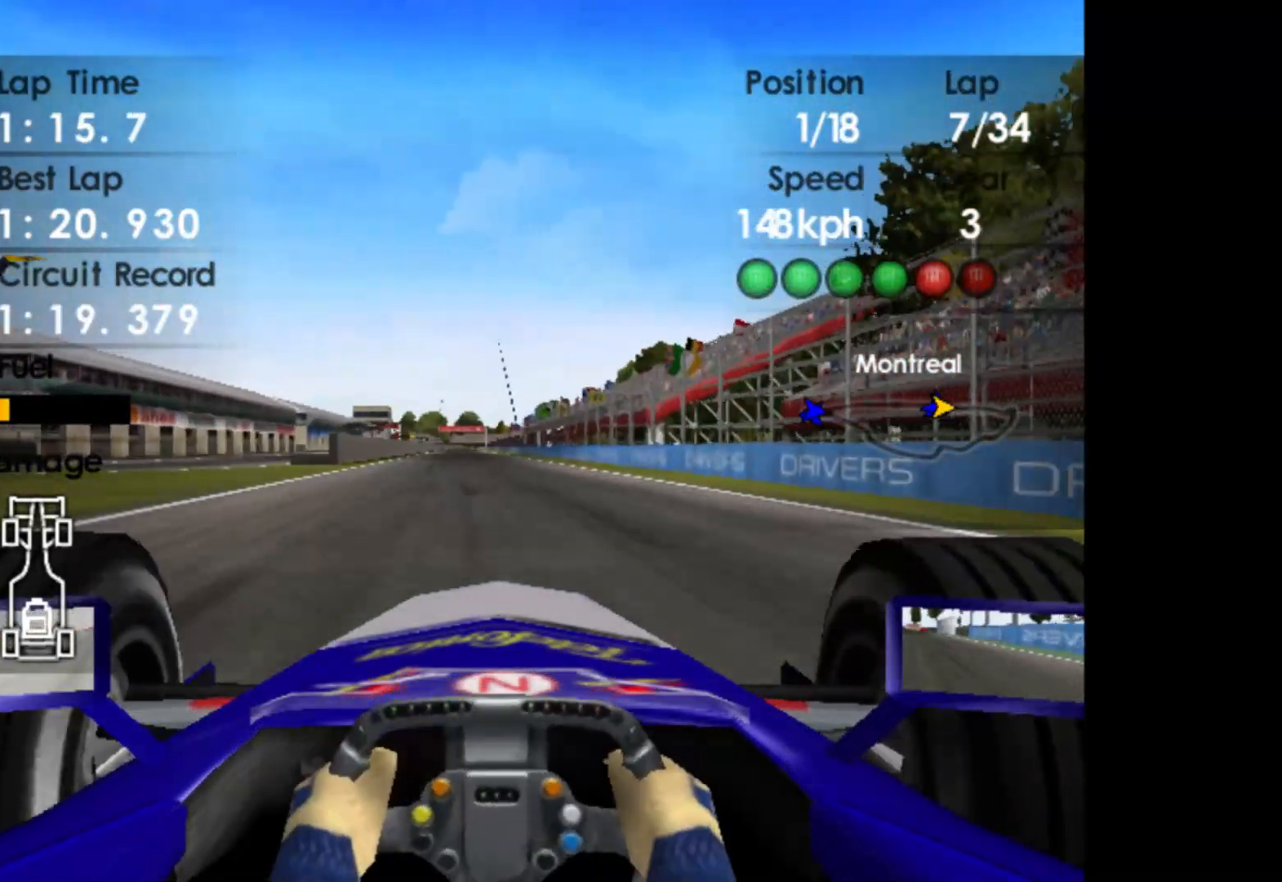
{"buttons": ["R2"], "left_stick": "center", "events": [[67, "left_stick", "left"], [167, "A", "down"], [217, "left_stick", "center"], [283, "A", "up"]]}
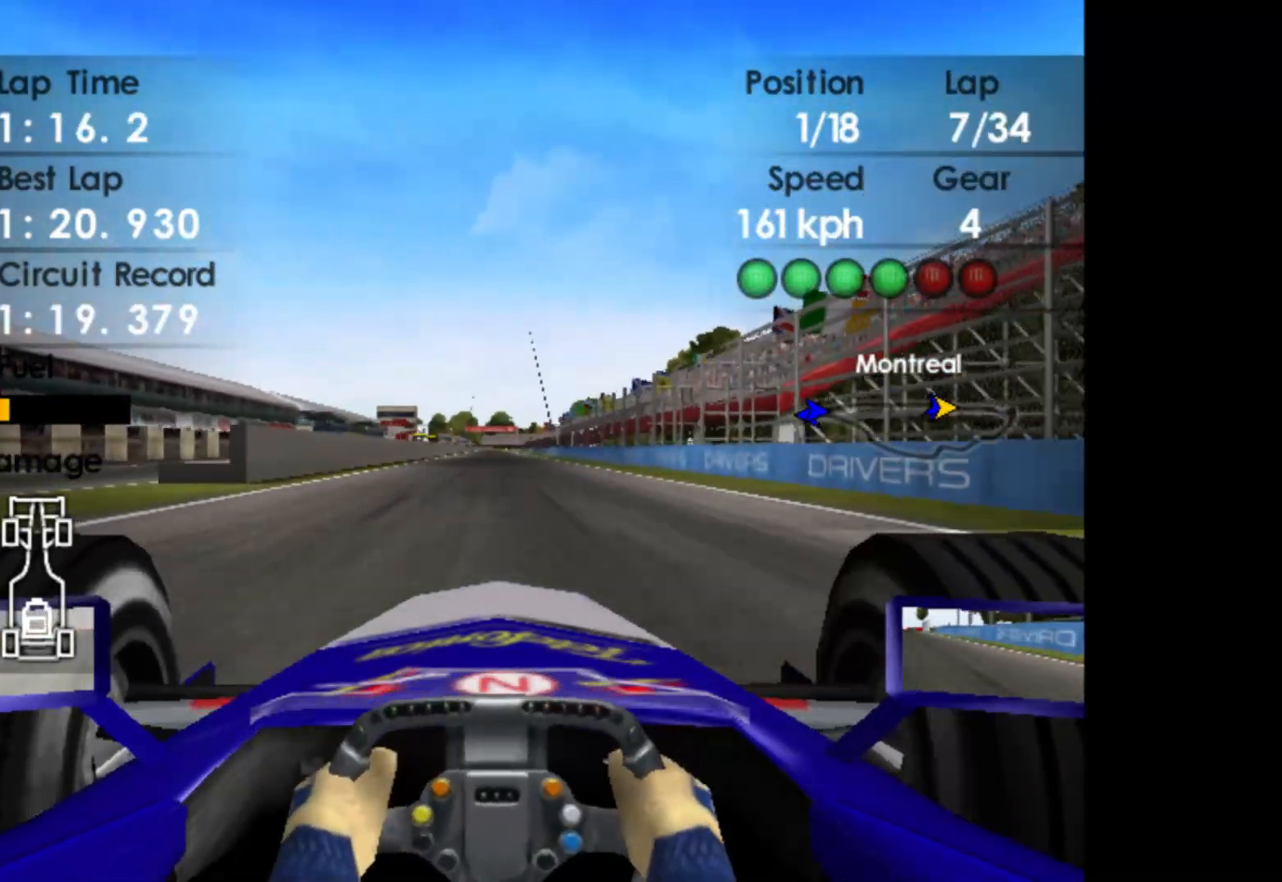
{"buttons": ["R2"], "left_stick": "center", "events": []}
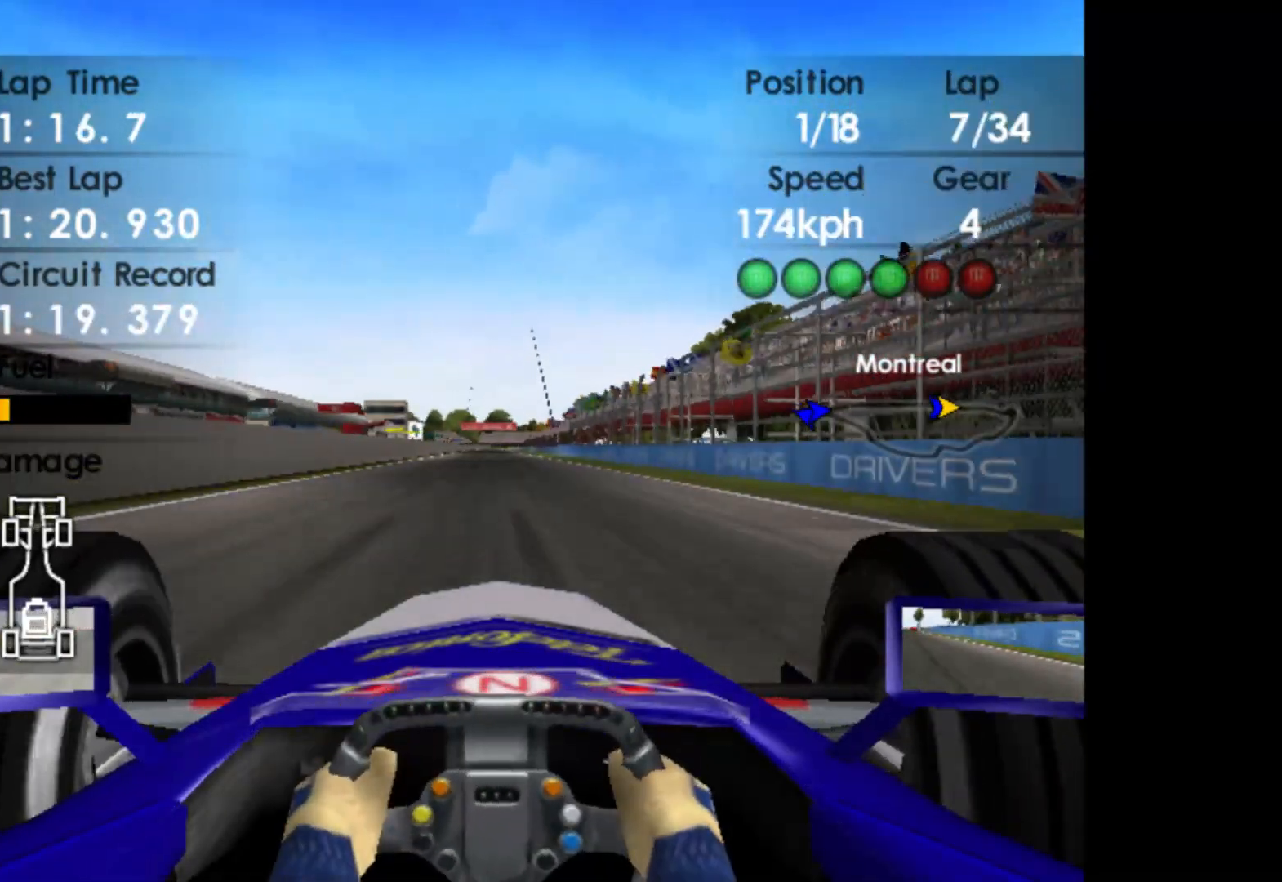
{"buttons": ["R2"], "left_stick": "center", "events": []}
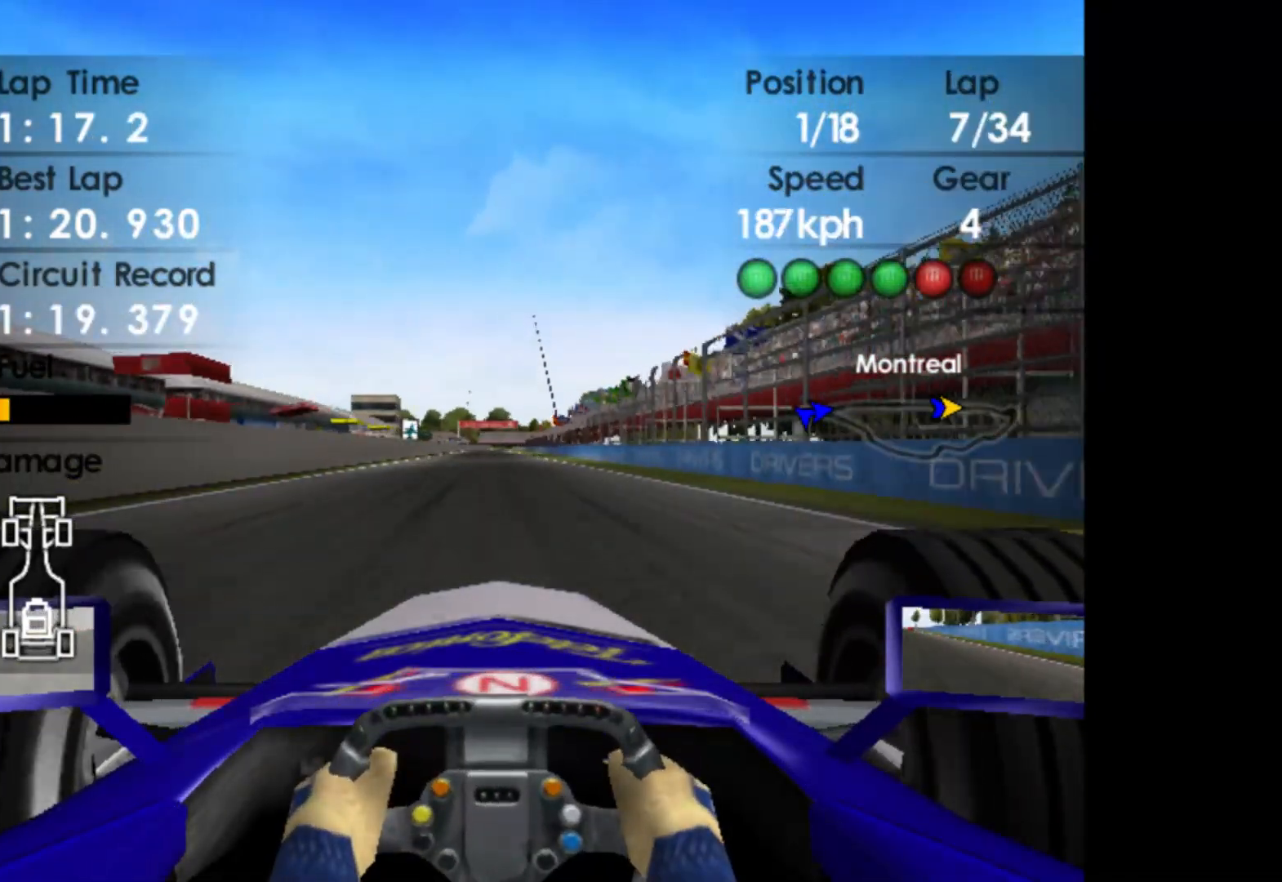
{"buttons": ["R2"], "left_stick": "center", "events": []}
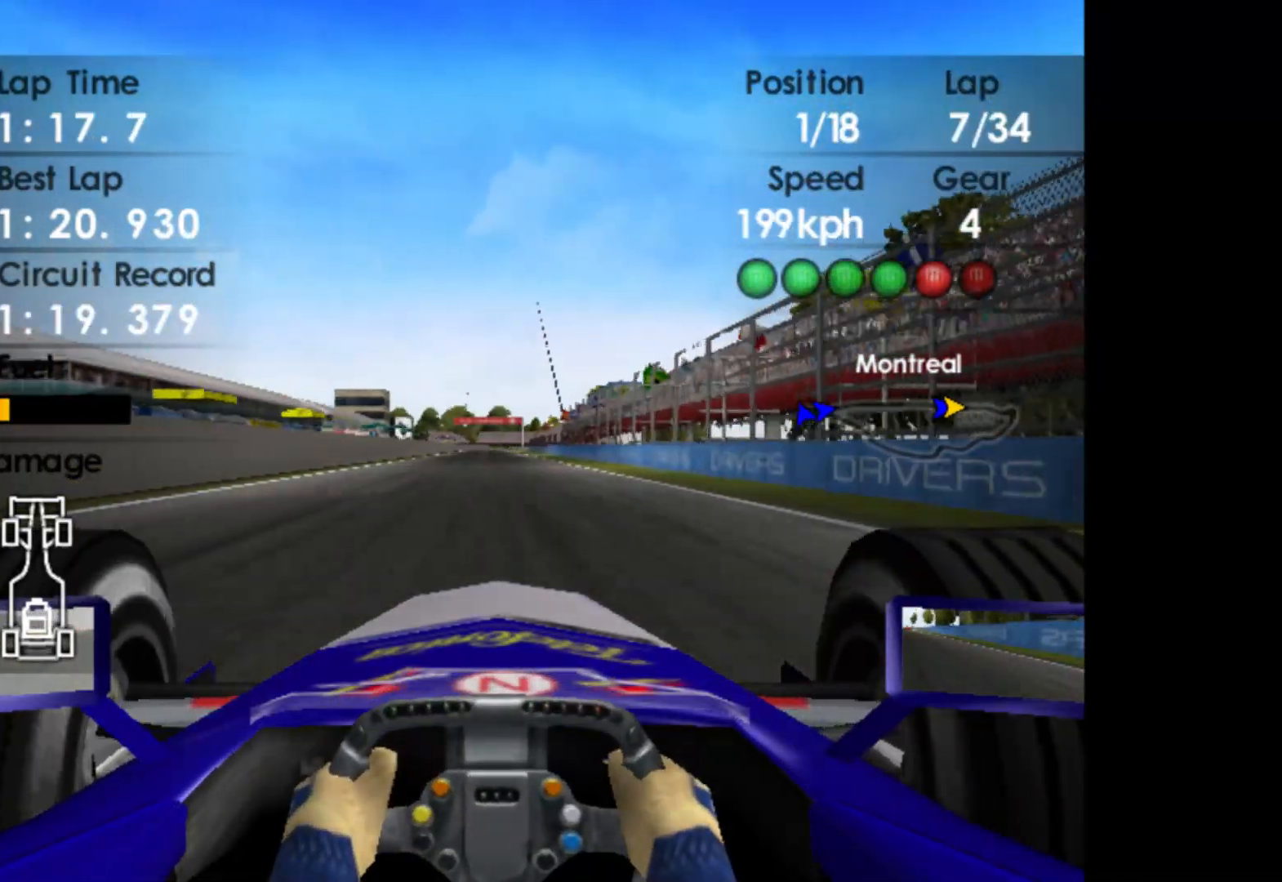
{"buttons": ["B", "R2"], "left_stick": "center", "events": [[67, "B", "down"]]}
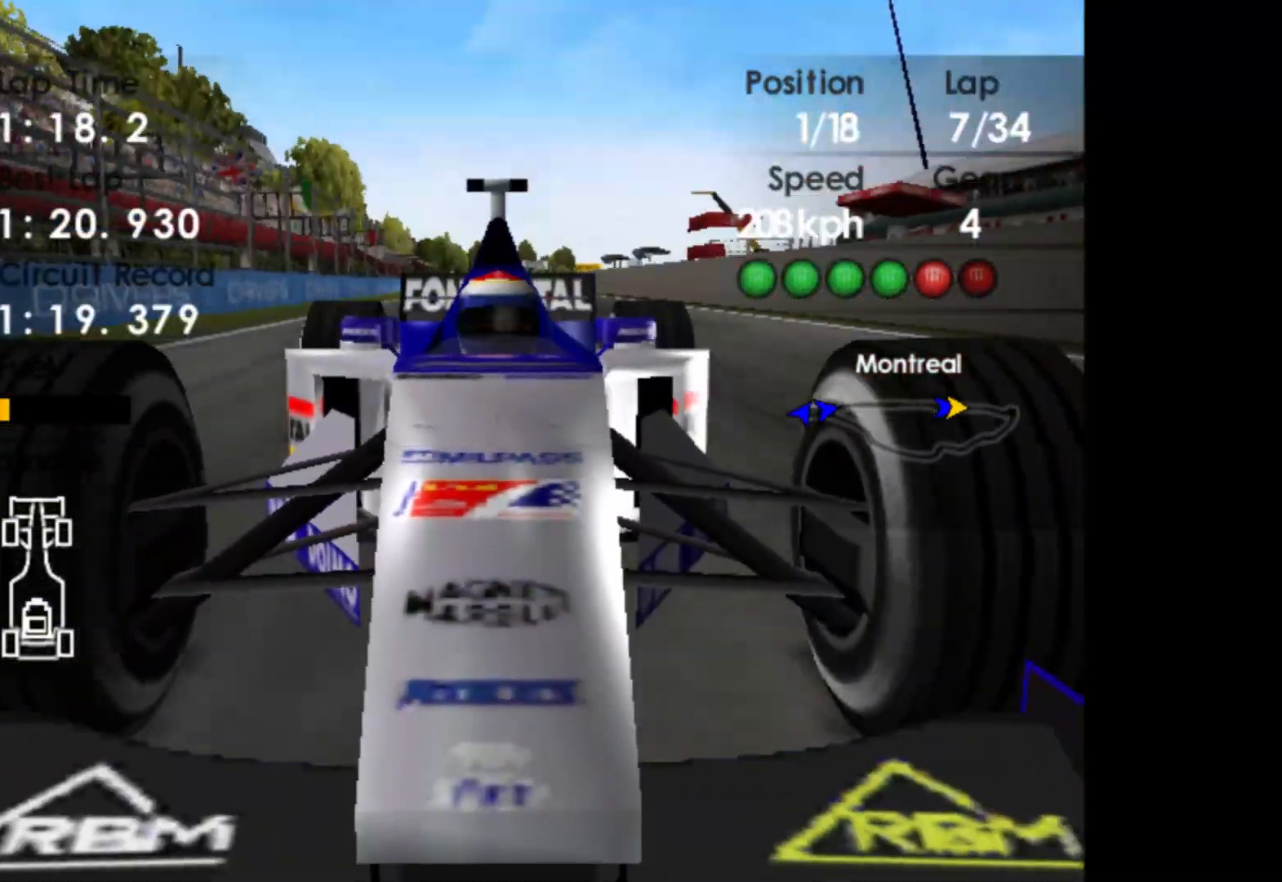
{"buttons": ["B", "R2"], "left_stick": "center", "events": [[100, "A", "down"], [217, "A", "up"]]}
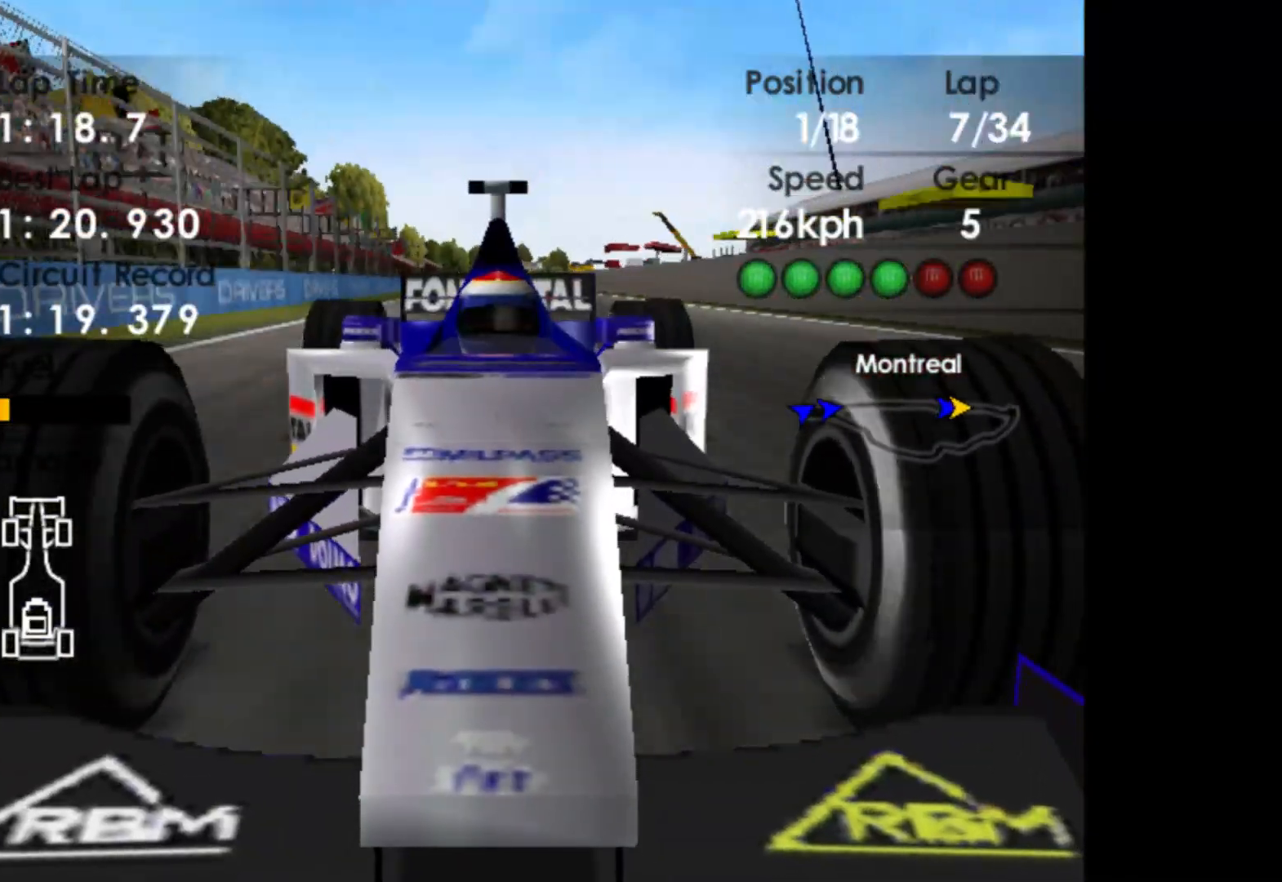
{"buttons": ["R2"], "left_stick": "center", "events": [[100, "B", "up"]]}
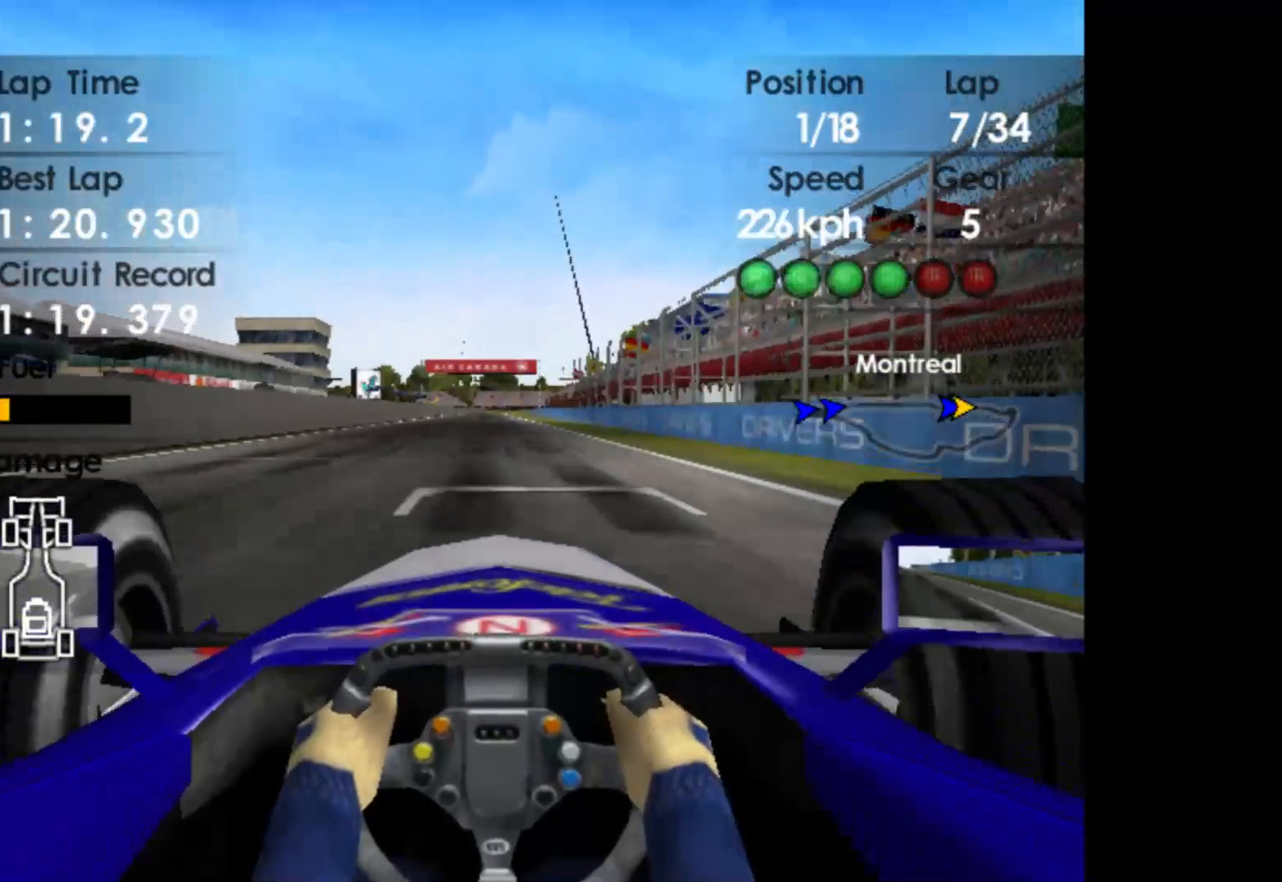
{"buttons": ["R2"], "left_stick": "center", "events": []}
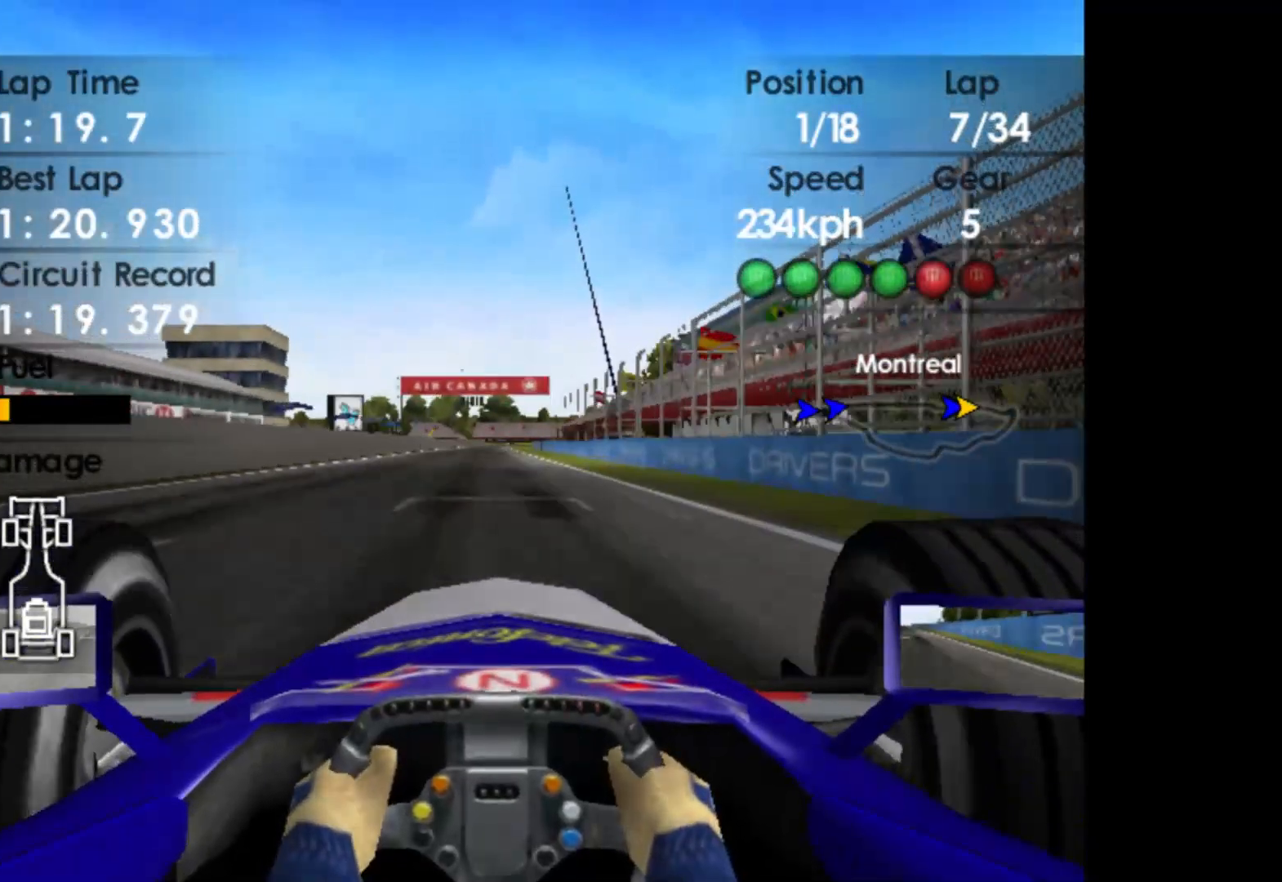
{"buttons": ["R2"], "left_stick": "center", "events": []}
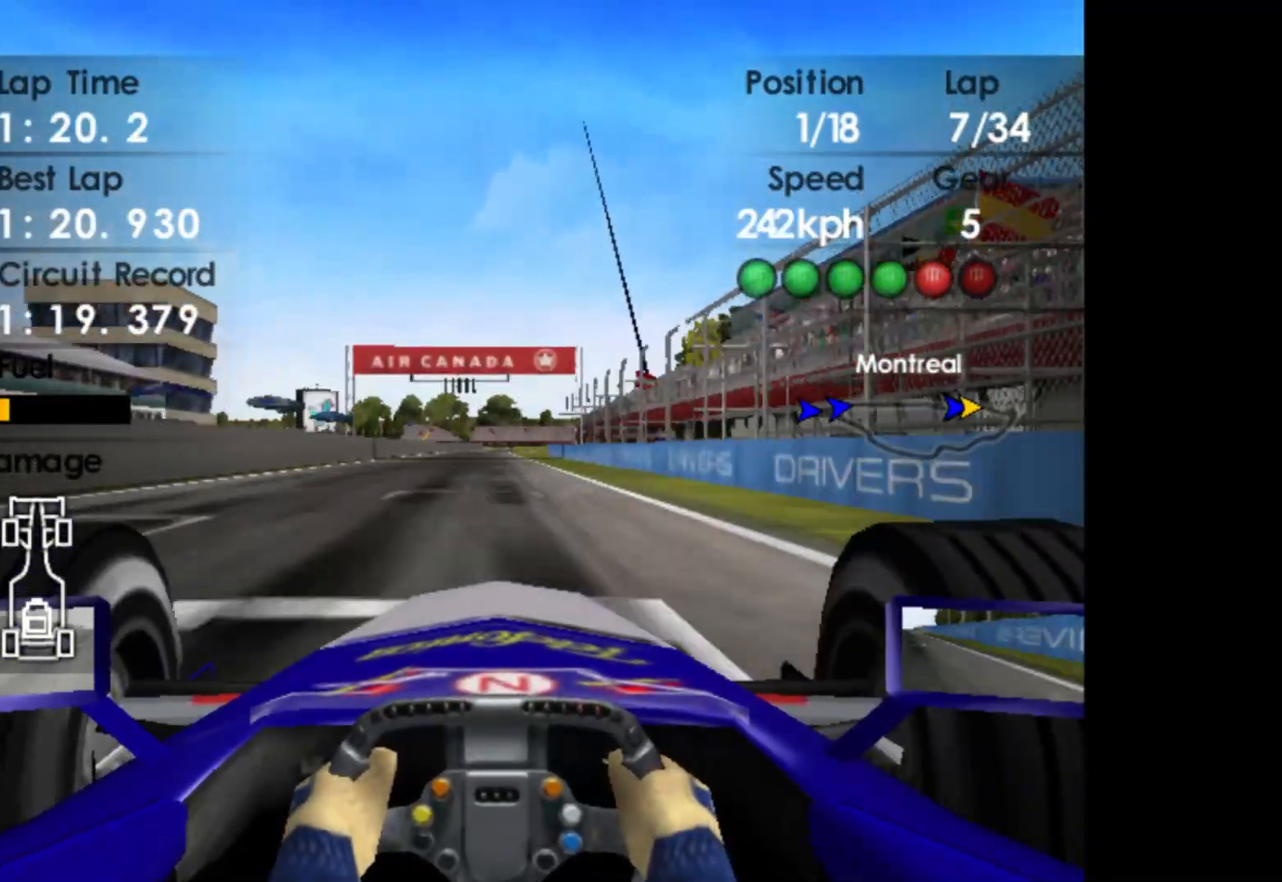
{"buttons": ["R2"], "left_stick": "center", "events": []}
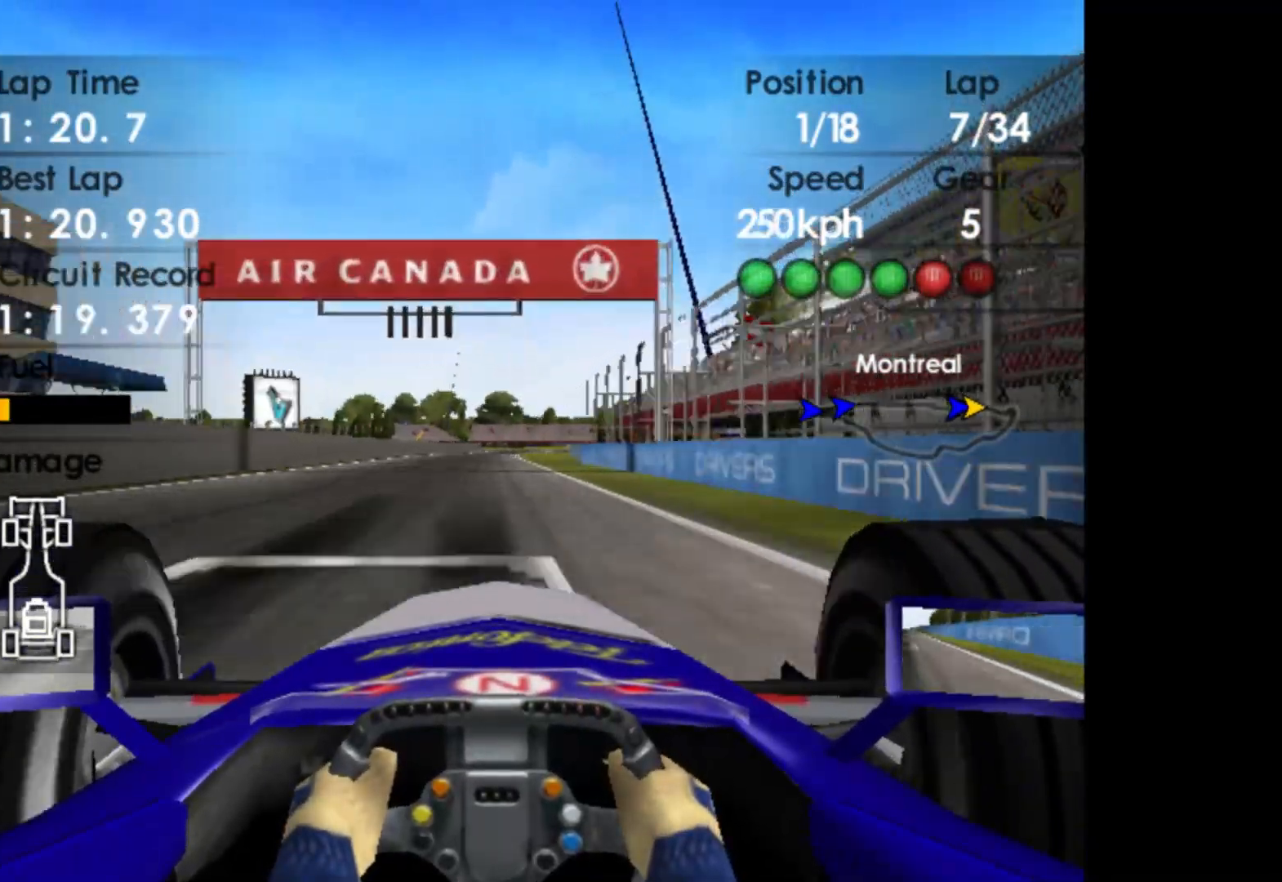
{"buttons": ["R2"], "left_stick": "center", "events": [[133, "A", "down"], [217, "A", "up"]]}
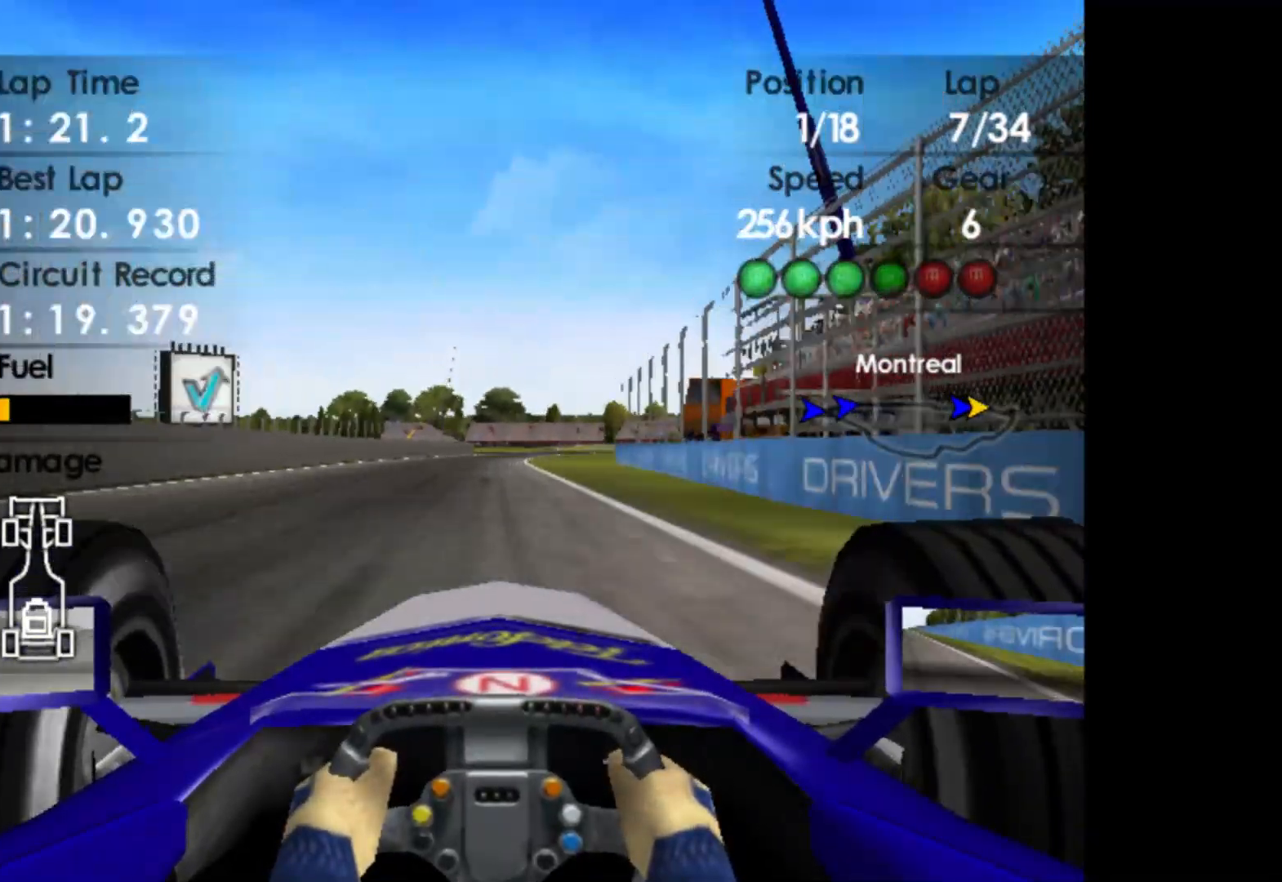
{"buttons": ["R2"], "left_stick": "right", "events": [[450, "left_stick", "right"]]}
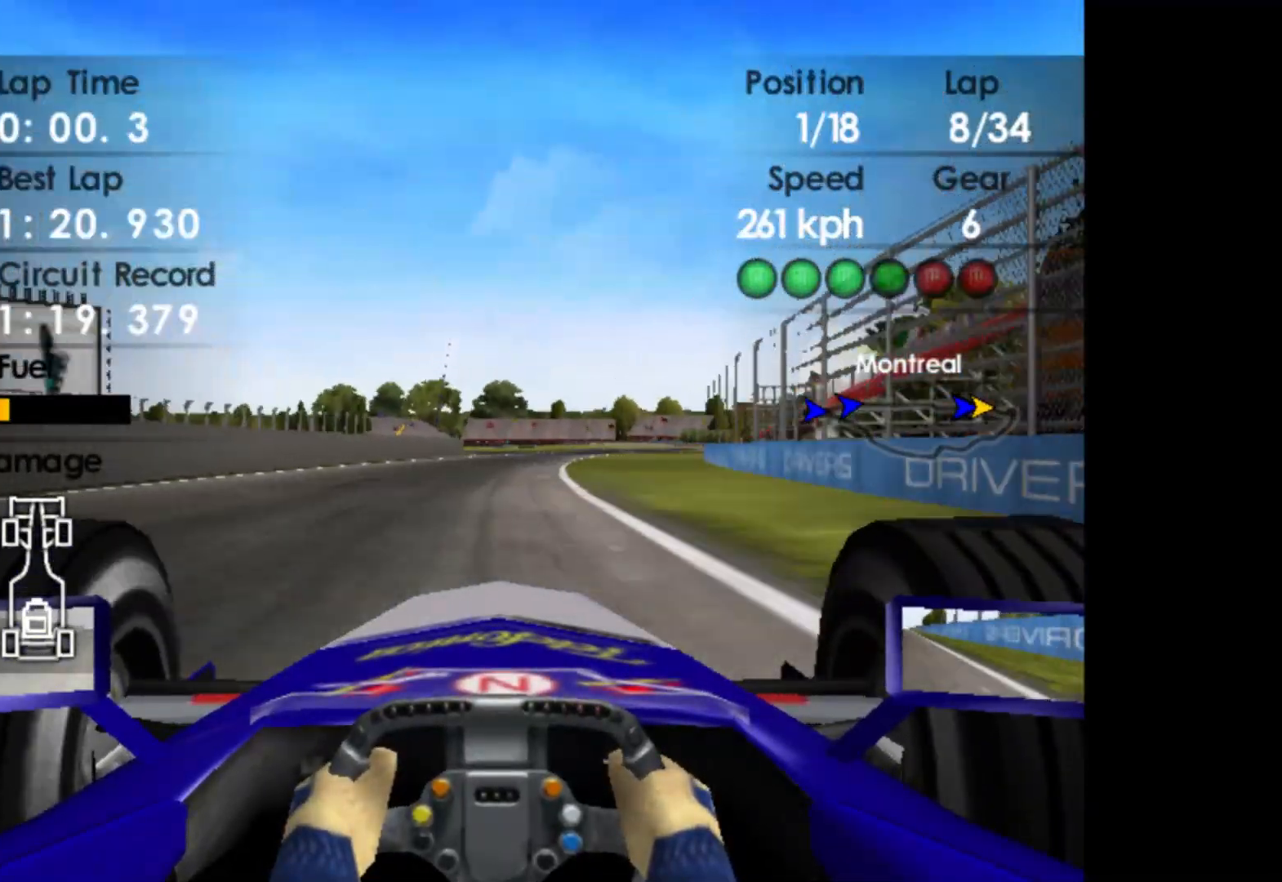
{"buttons": ["R2"], "left_stick": "right", "events": []}
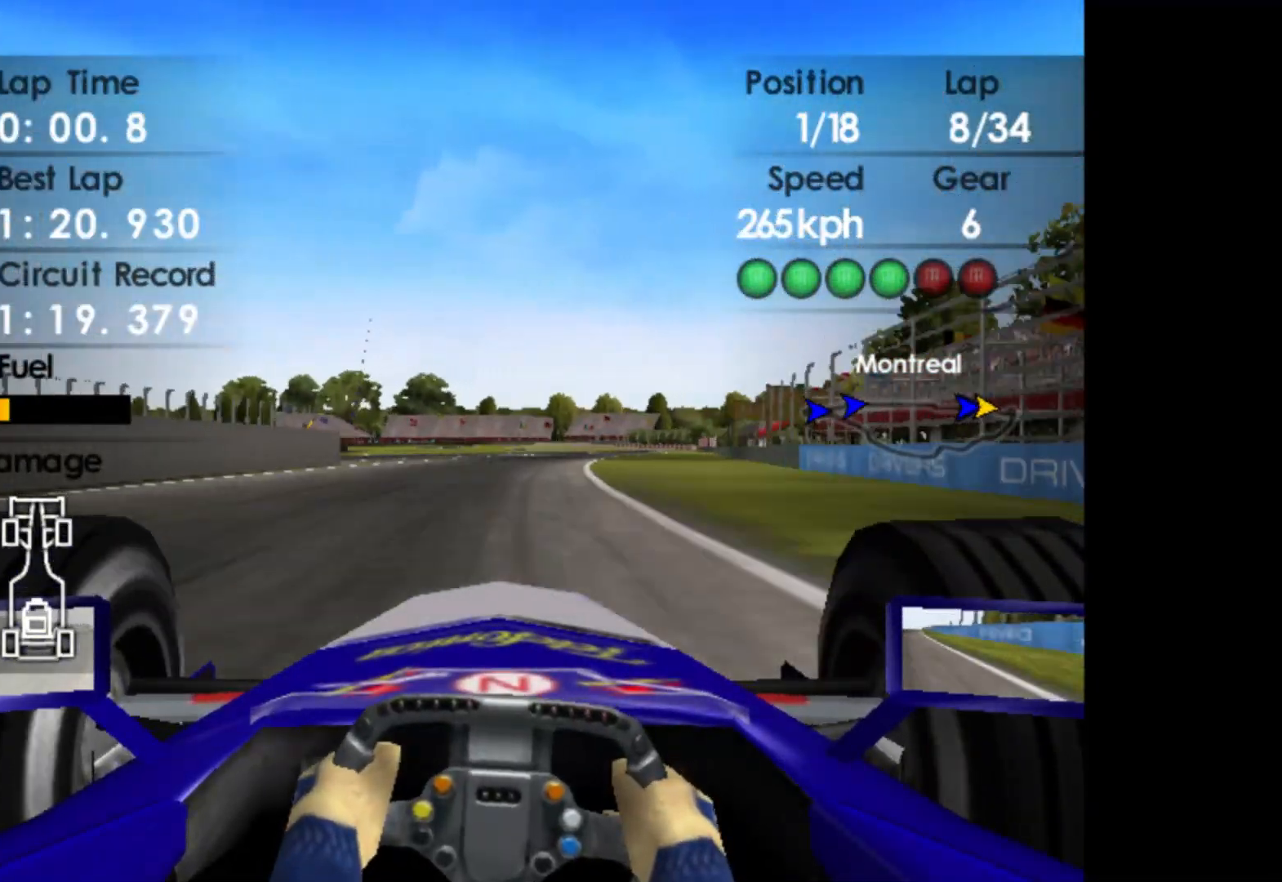
{"buttons": ["R2"], "left_stick": "right", "events": []}
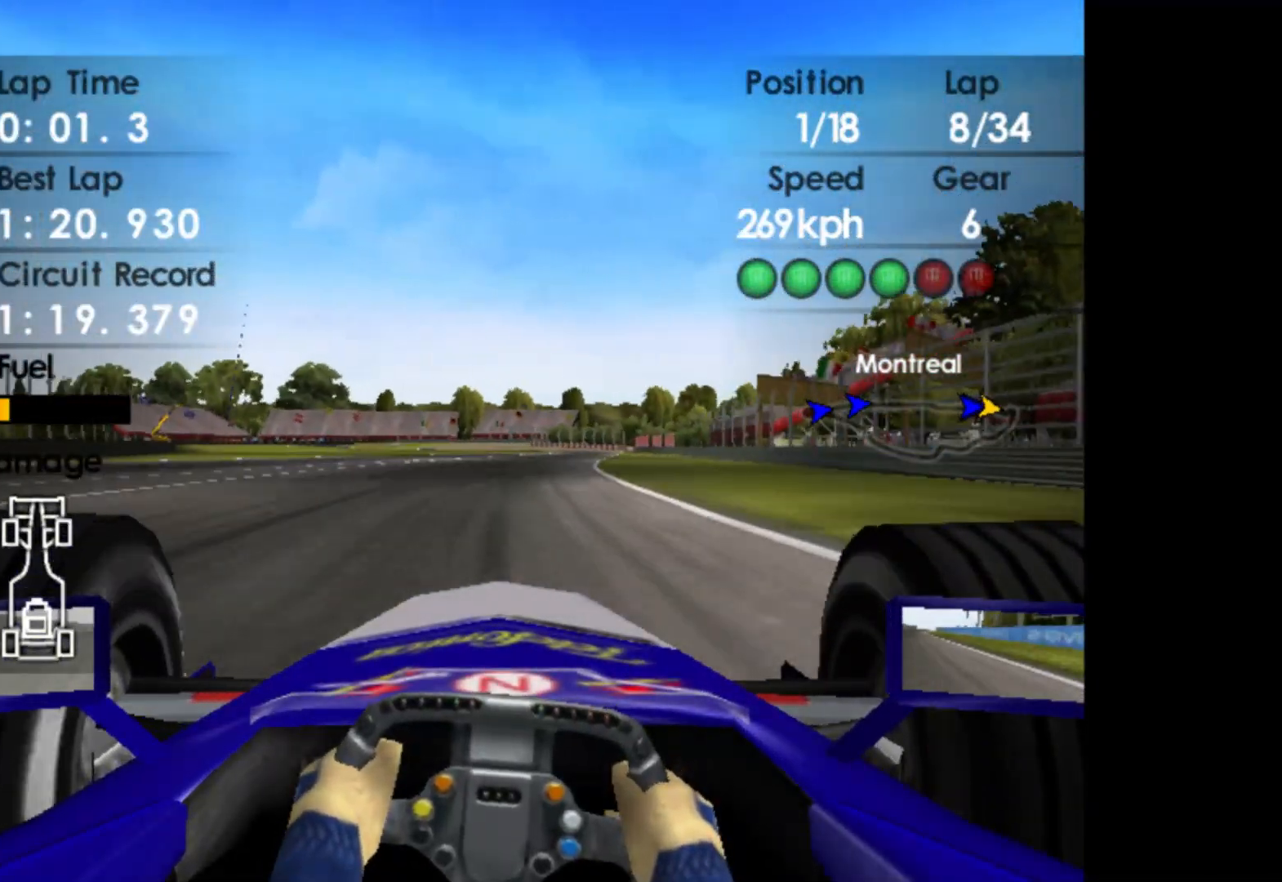
{"buttons": ["R2"], "left_stick": "right", "events": []}
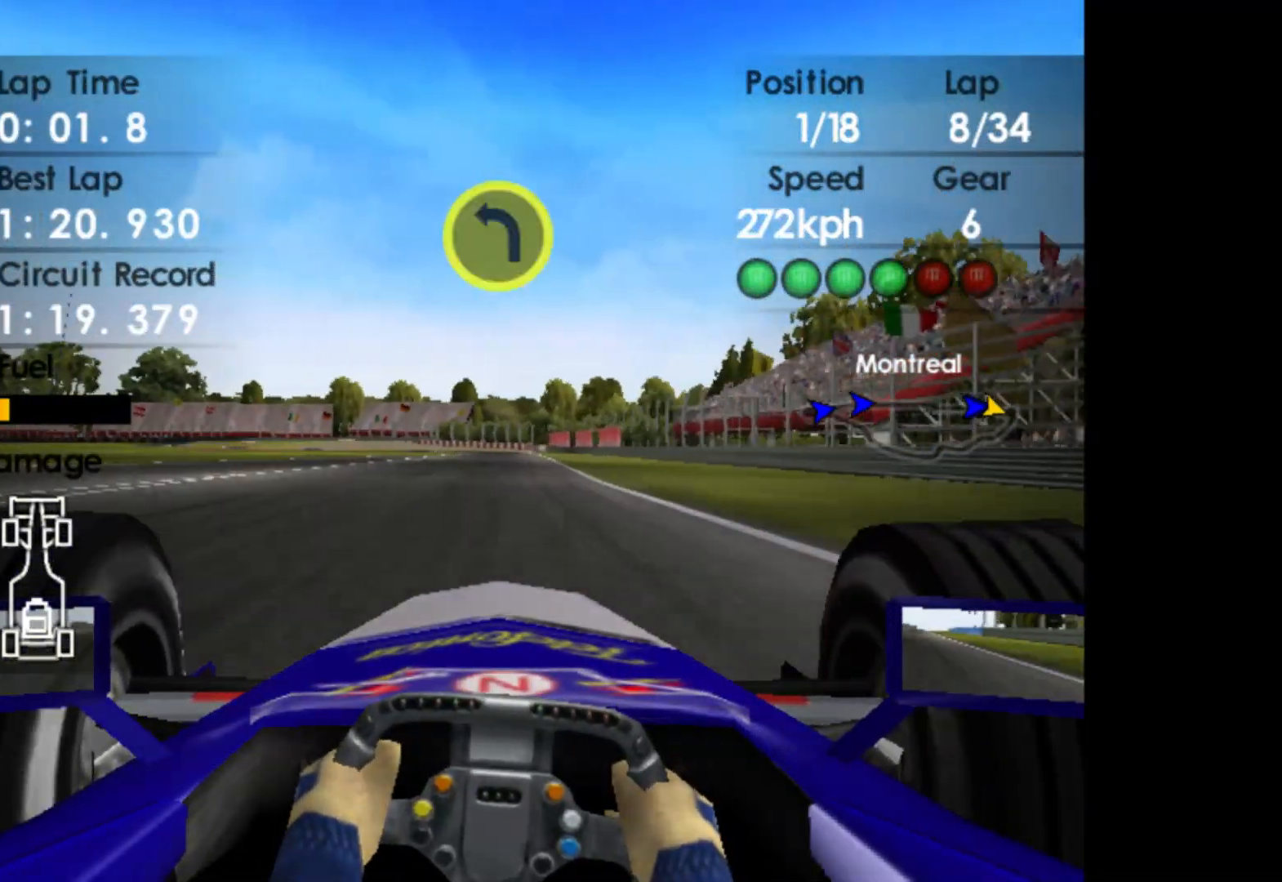
{"buttons": ["L2"], "left_stick": "center", "events": [[200, "left_stick", "center"], [467, "L2", "down"], [483, "R2", "up"]]}
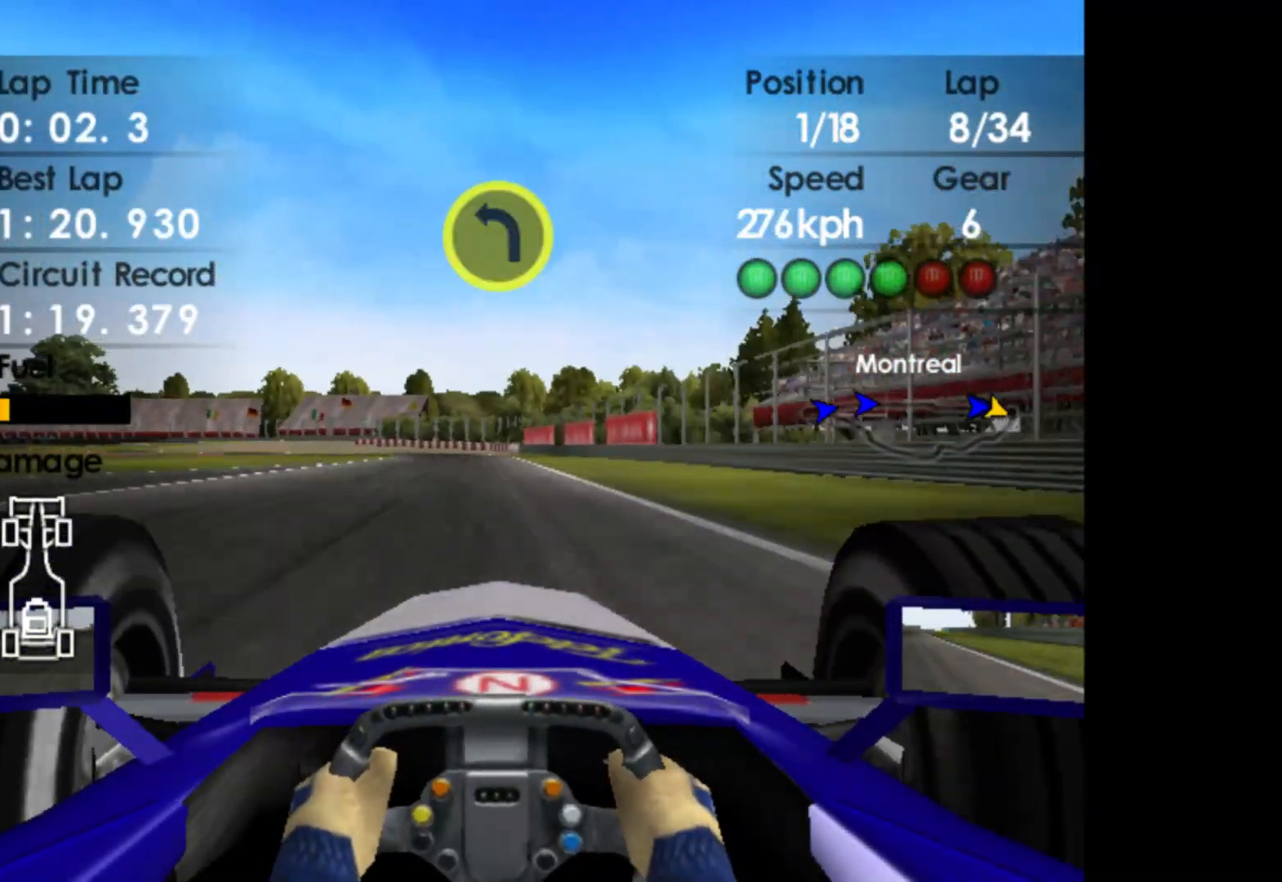
{"buttons": [], "left_stick": "center", "events": [[283, "X", "down"], [383, "X", "up"], [500, "L2", "up"]]}
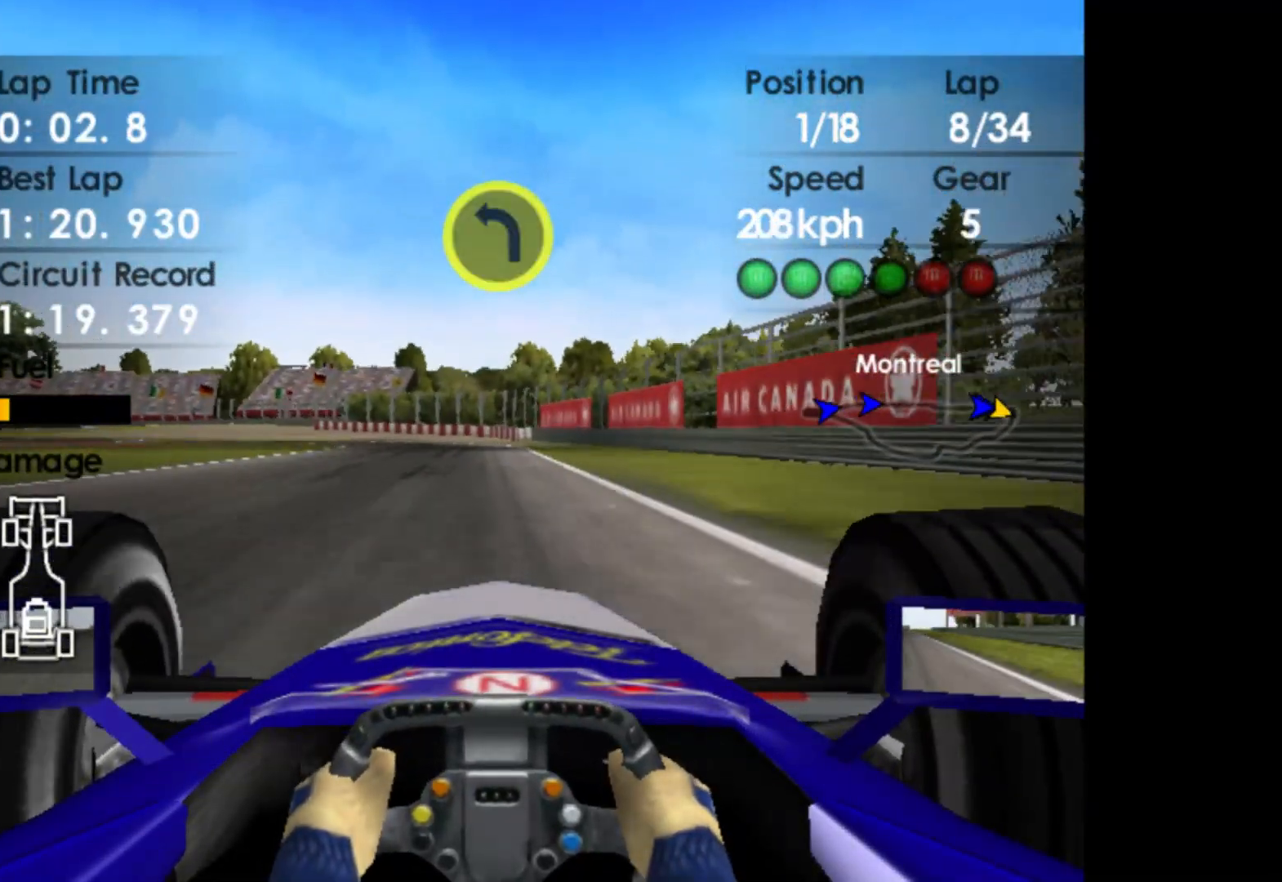
{"buttons": ["L2"], "left_stick": "left", "events": [[83, "X", "down"], [117, "left_stick", "left"], [200, "L2", "down"], [200, "X", "up"], [250, "left_stick", "center"], [350, "left_stick", "left"]]}
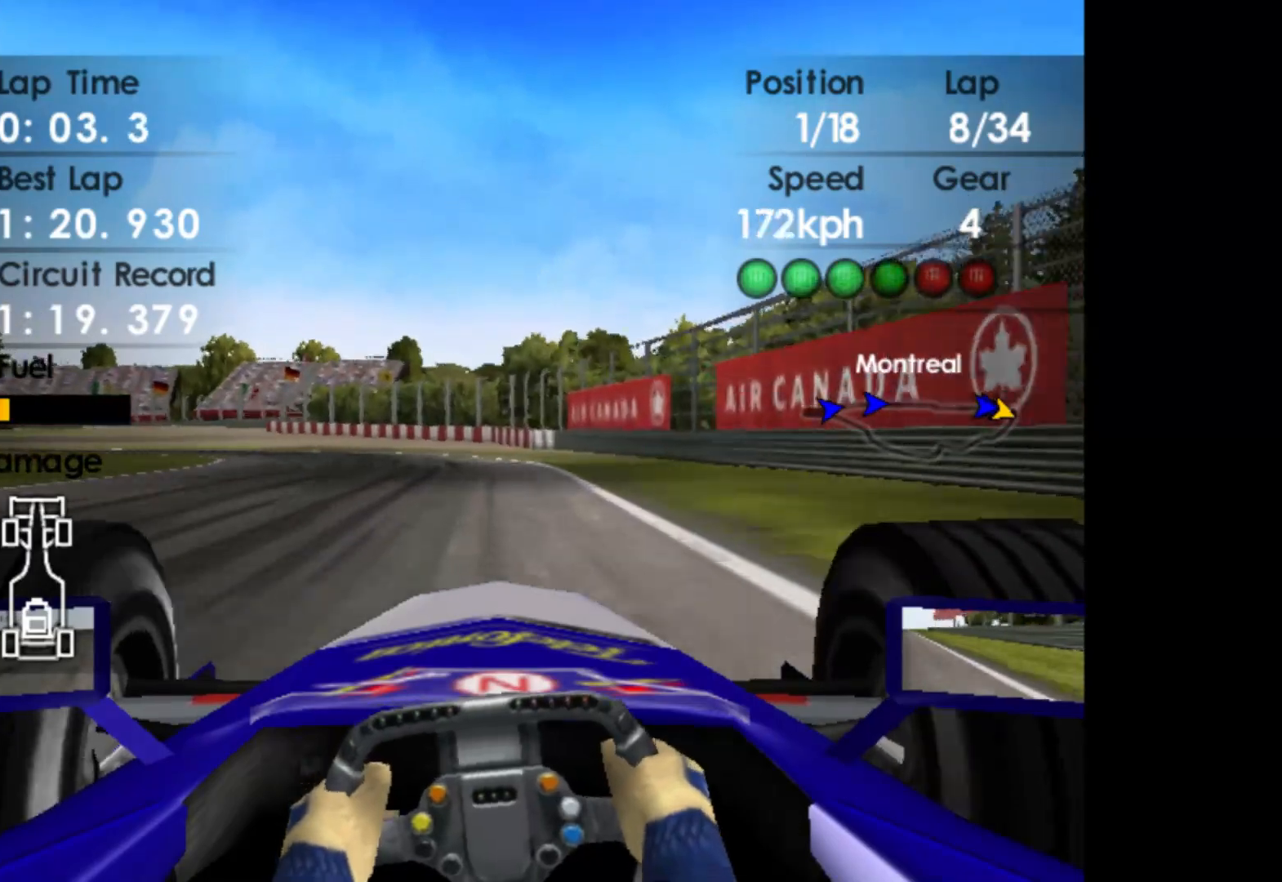
{"buttons": ["R2"], "left_stick": "left", "events": [[183, "L2", "up"], [400, "R2", "down"]]}
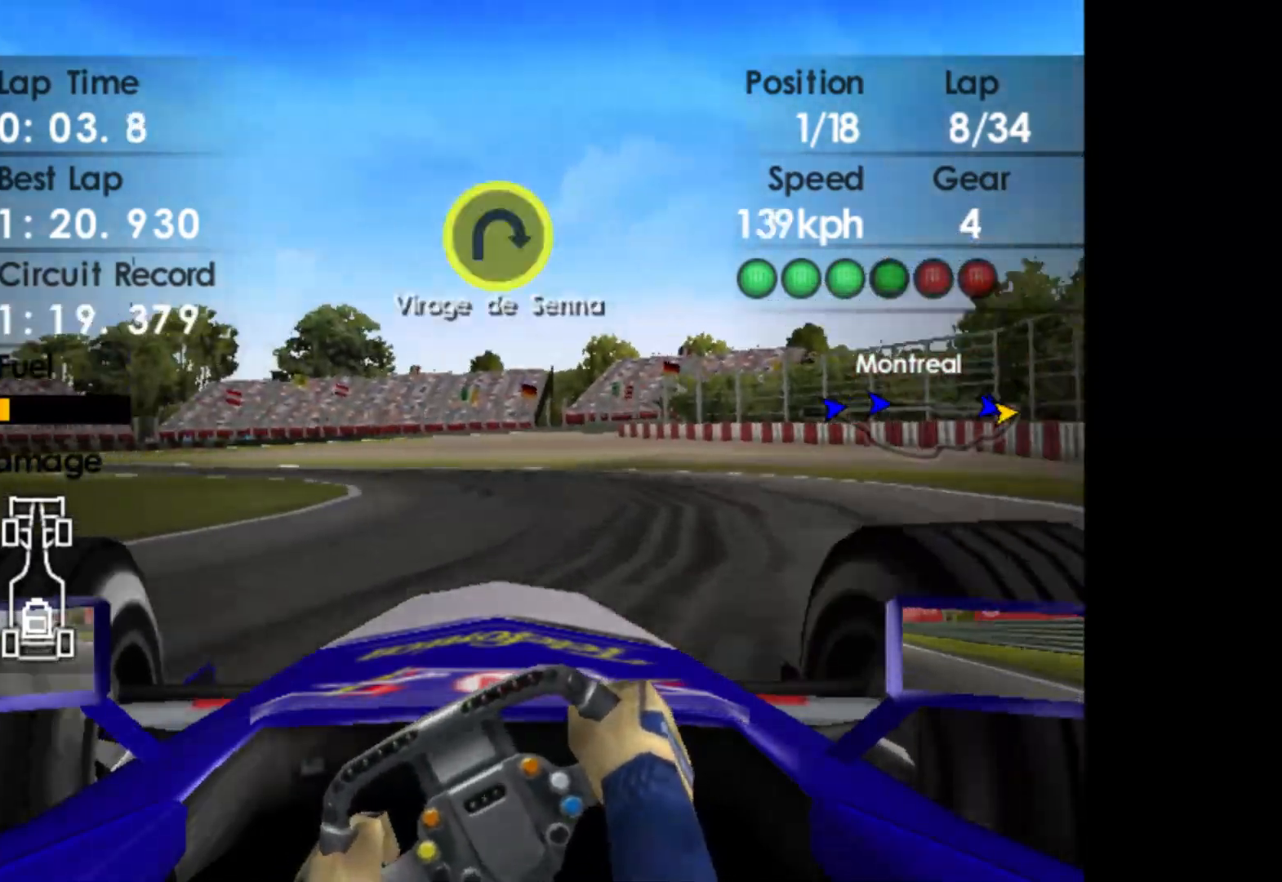
{"buttons": ["R2"], "left_stick": "left", "events": [[283, "R2", "up"], [433, "R2", "down"]]}
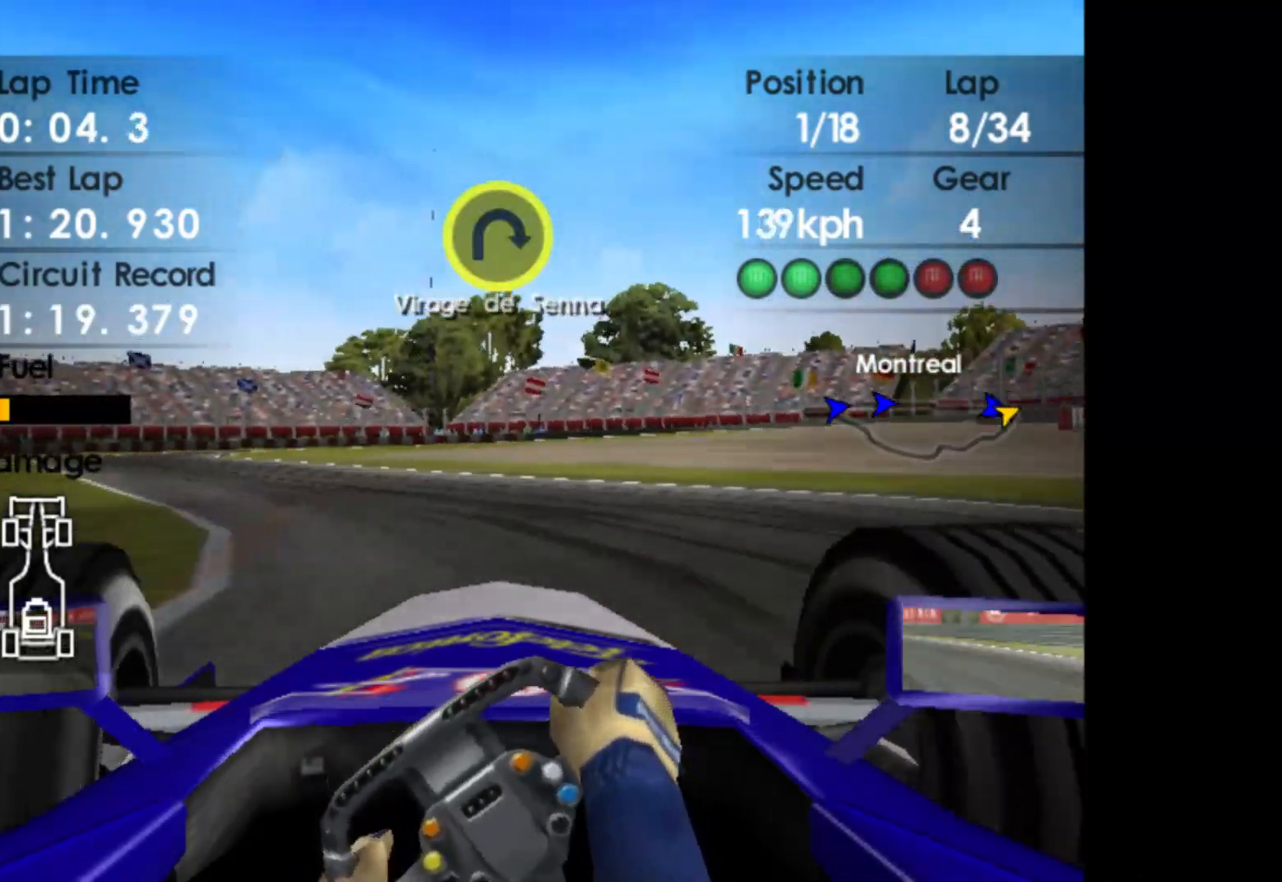
{"buttons": ["R2"], "left_stick": "left", "events": [[167, "R2", "up"], [217, "R2", "down"]]}
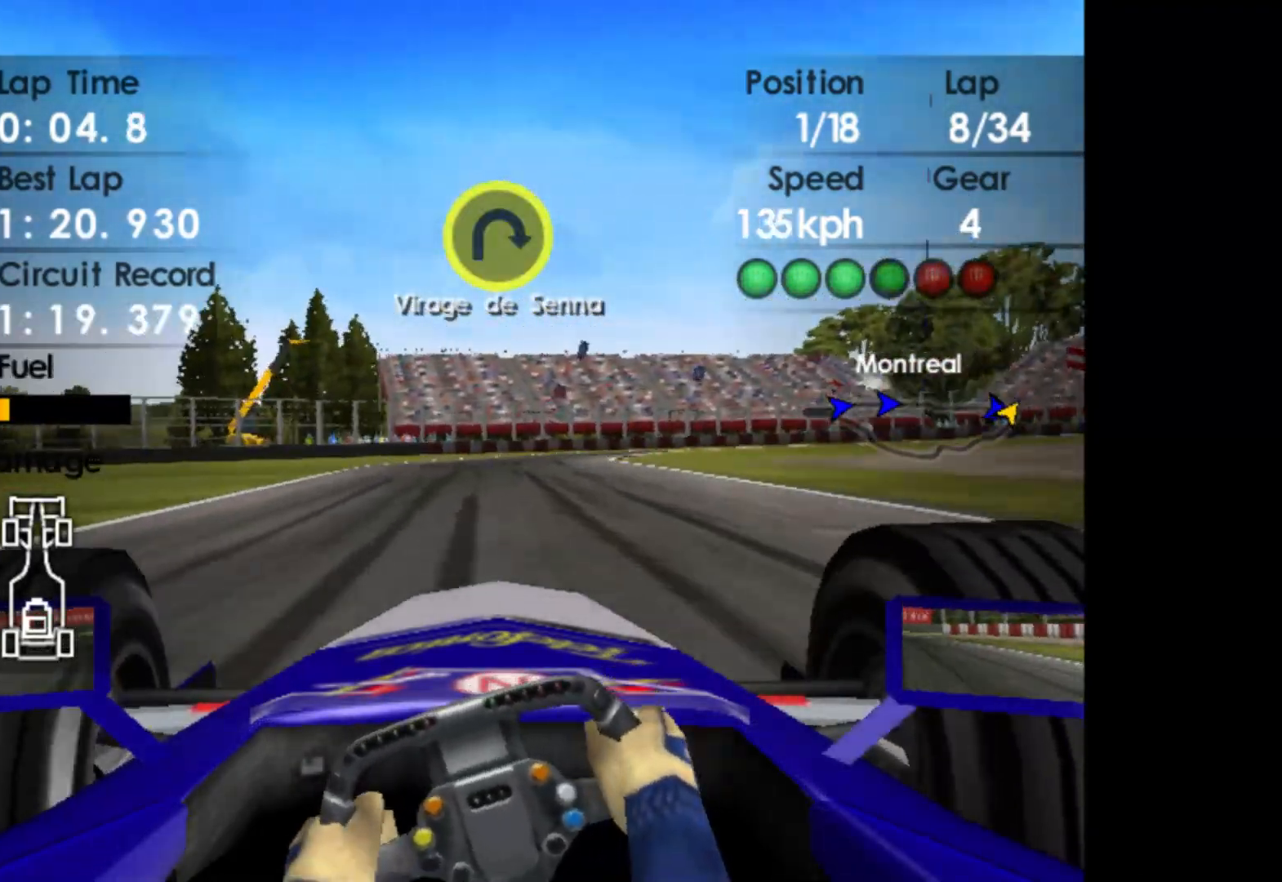
{"buttons": ["X", "L2"], "left_stick": "right", "events": [[300, "R2", "up"], [300, "left_stick", "center"], [417, "left_stick", "right"], [450, "L2", "down"], [450, "X", "down"]]}
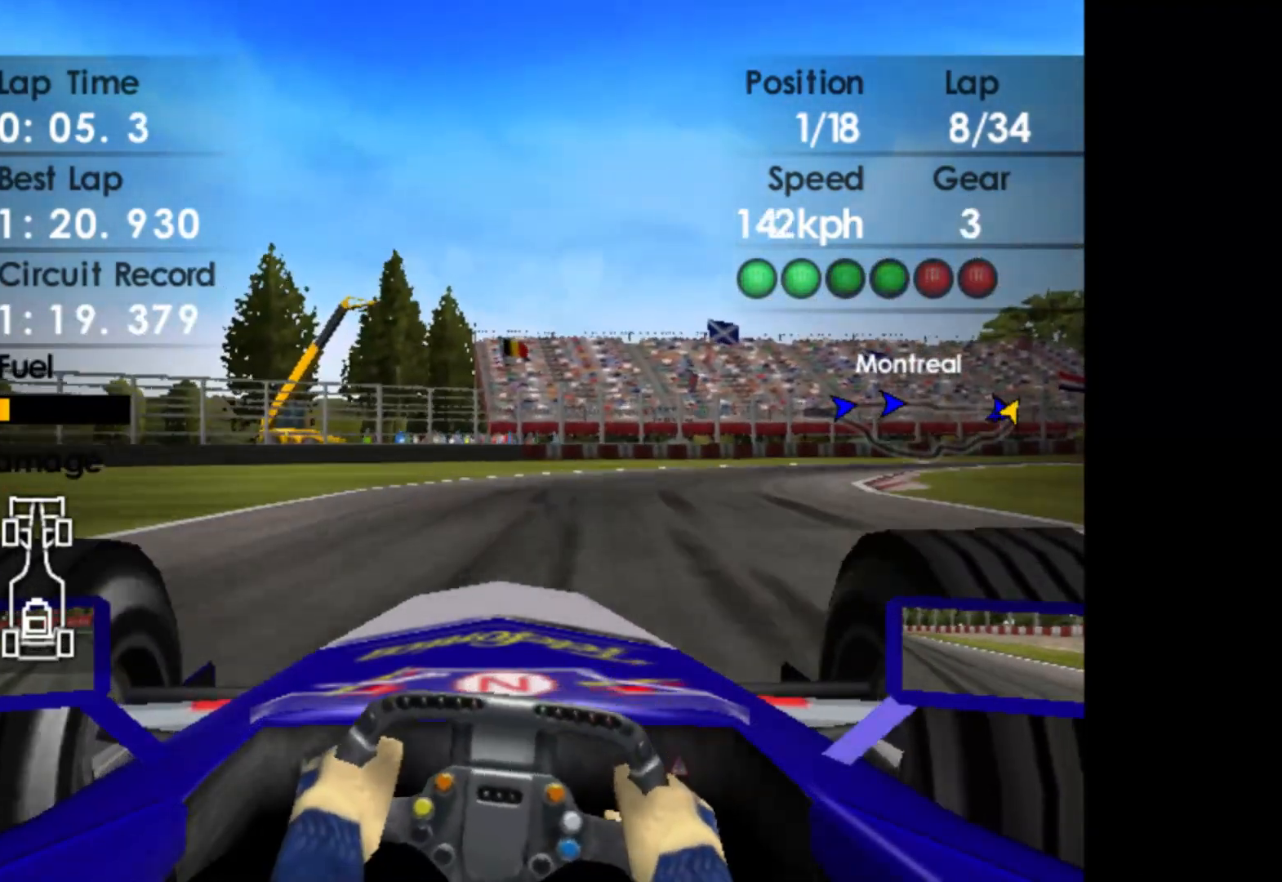
{"buttons": ["X"], "left_stick": "right", "events": [[67, "X", "up"], [133, "L2", "up"], [283, "L2", "down"], [433, "L2", "up"], [433, "X", "down"]]}
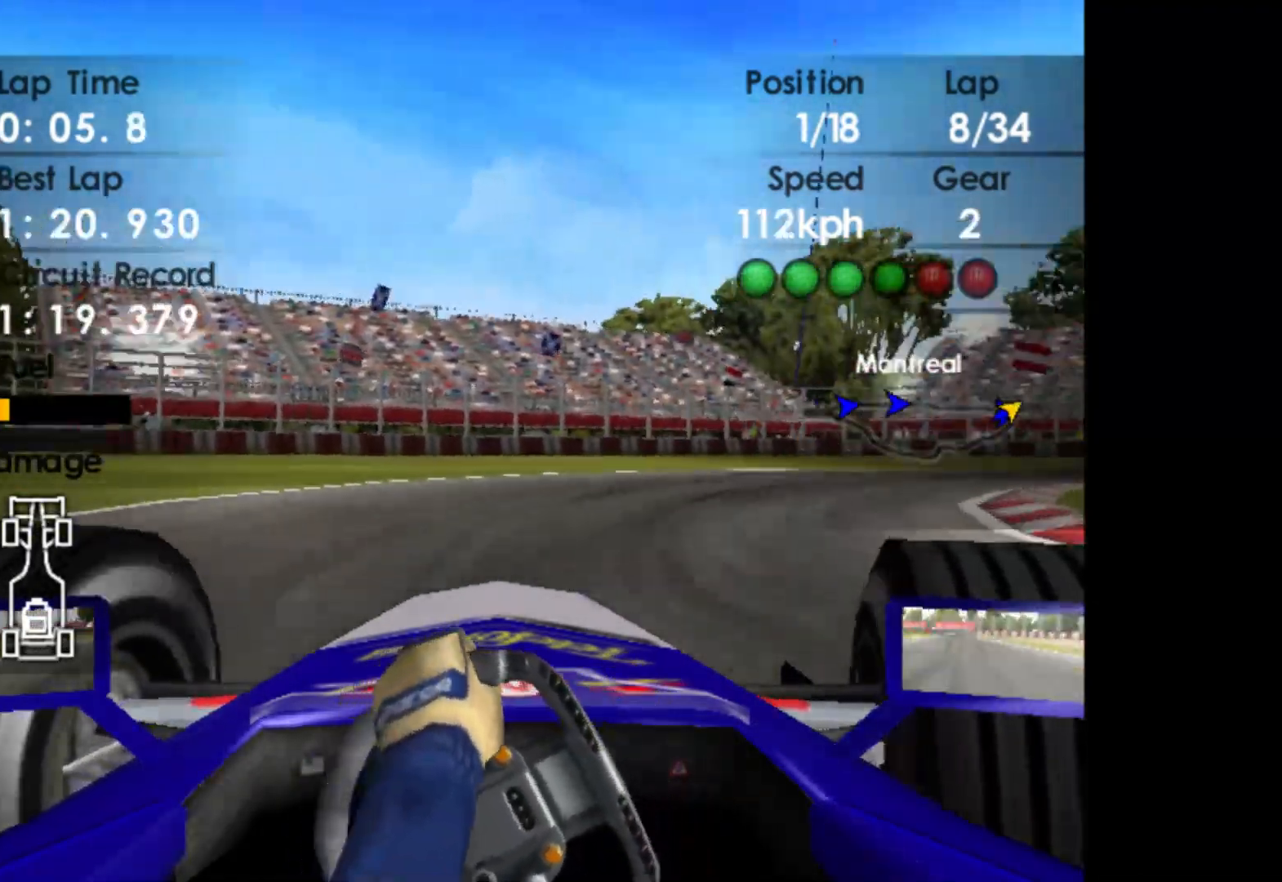
{"buttons": [], "left_stick": "right", "events": [[83, "X", "up"]]}
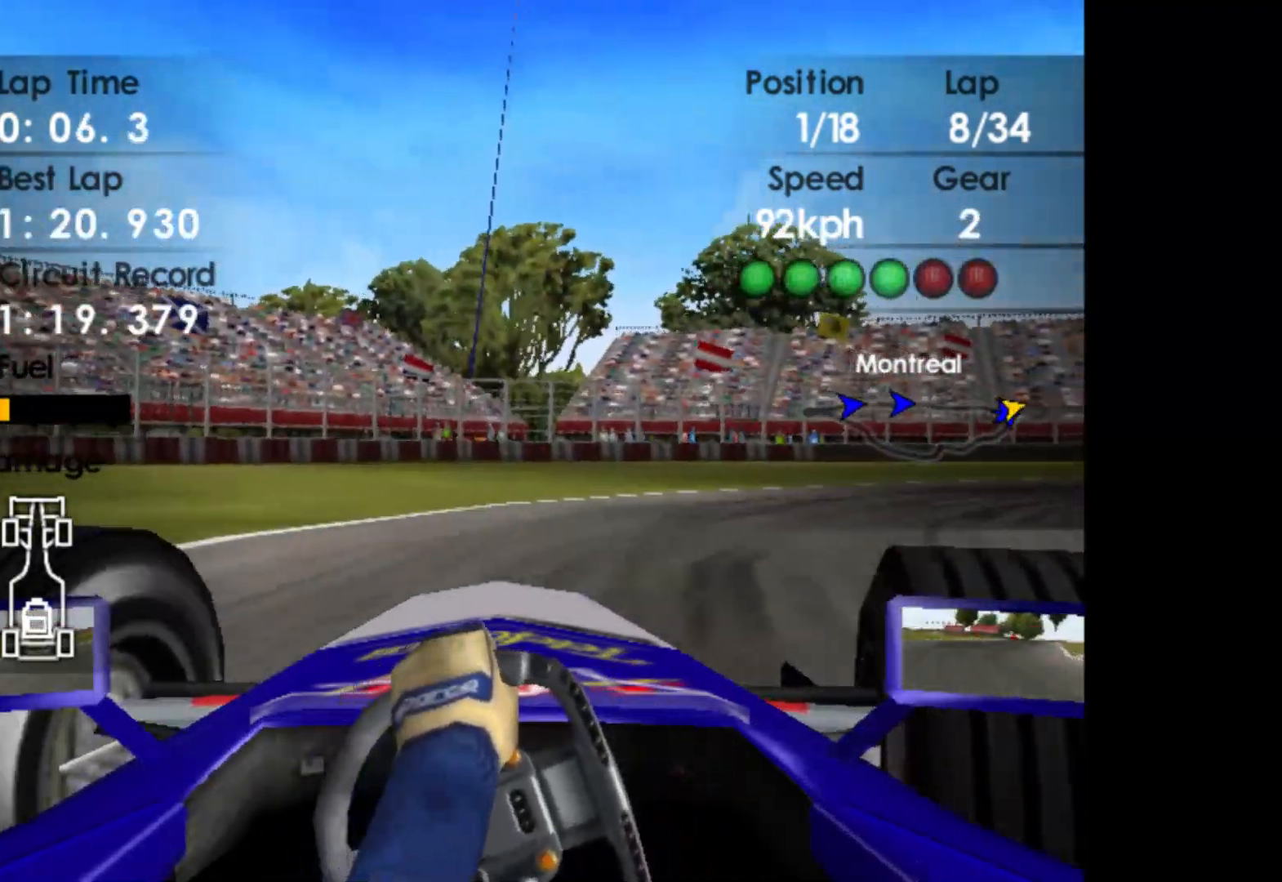
{"buttons": [], "left_stick": "right", "events": []}
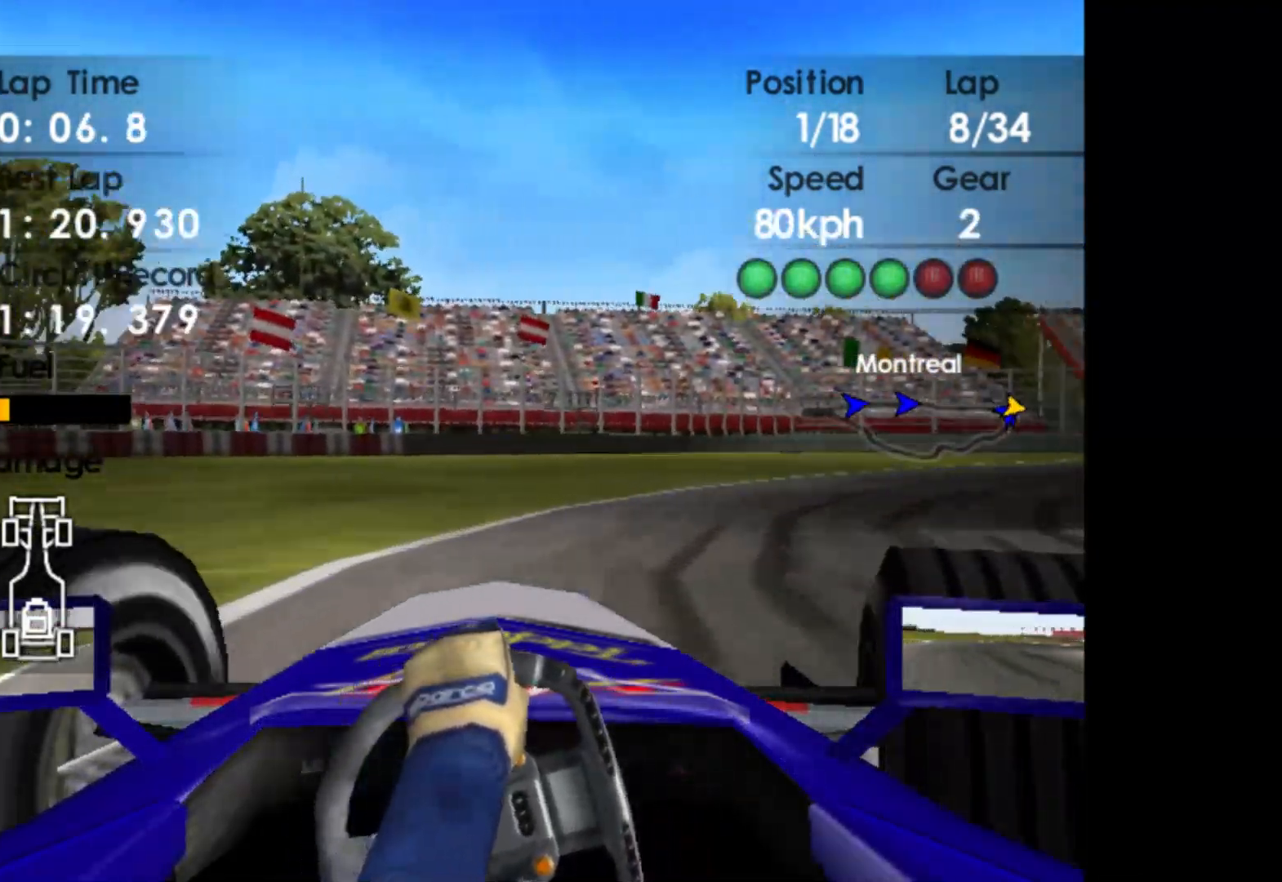
{"buttons": ["R2"], "left_stick": "right", "events": [[33, "R2", "down"]]}
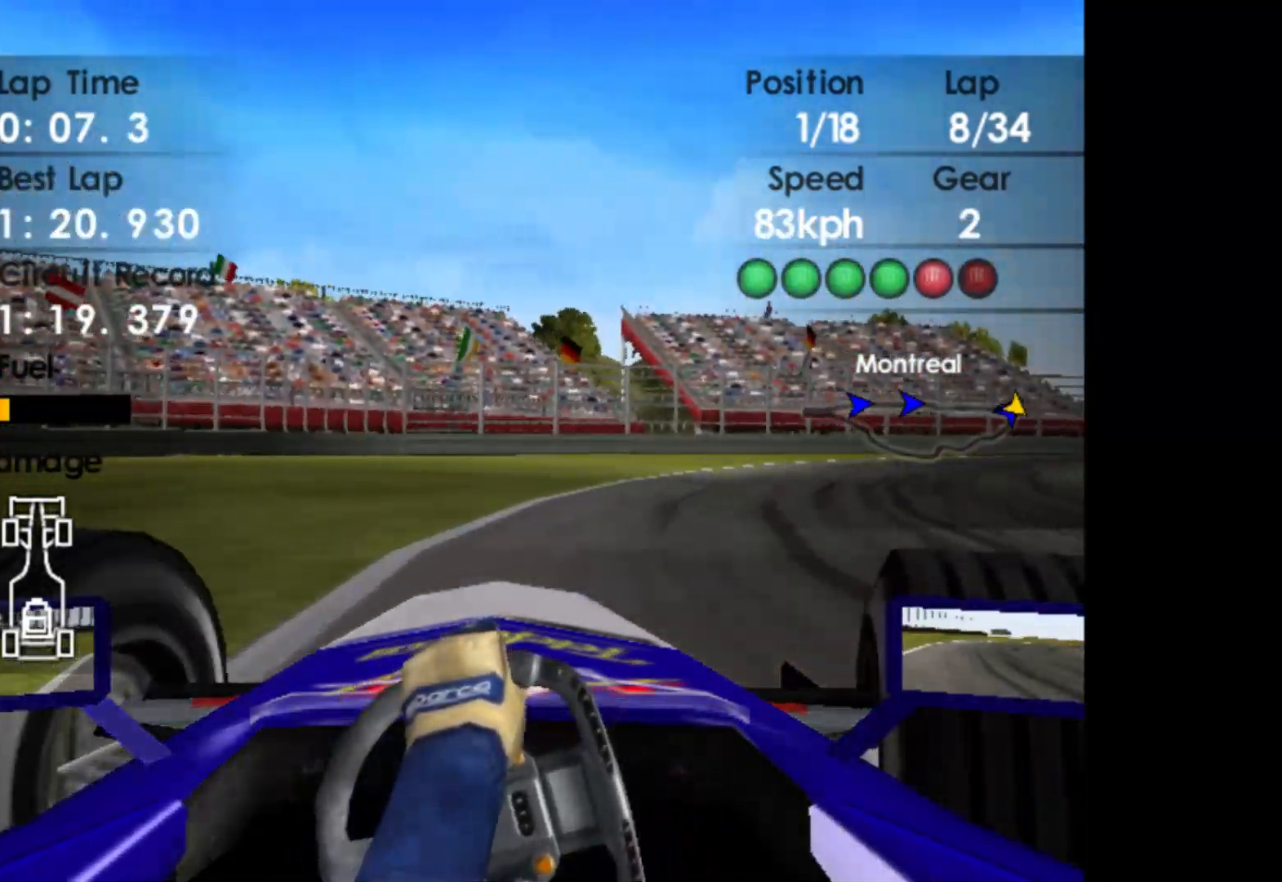
{"buttons": ["R2"], "left_stick": "right", "events": [[317, "A", "down"], [433, "A", "up"]]}
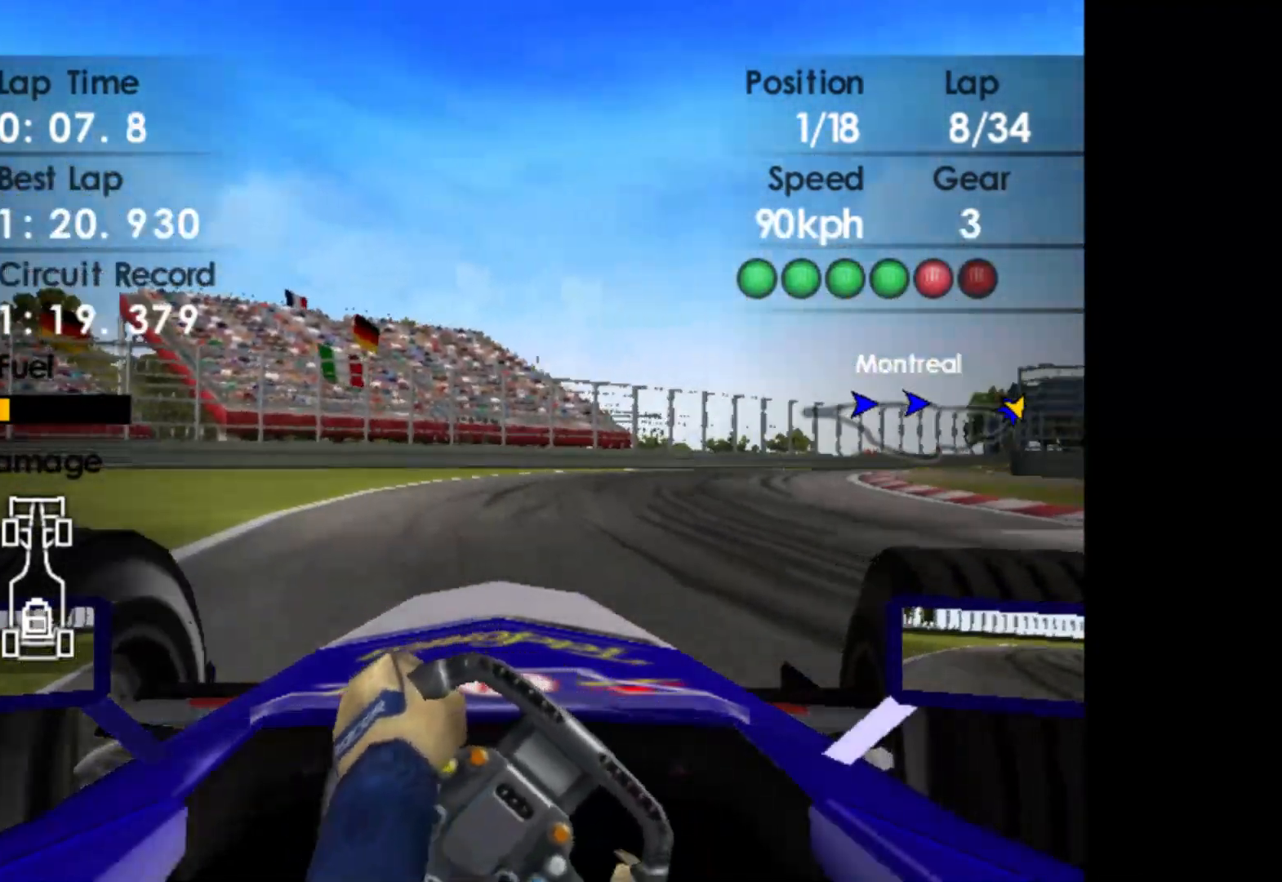
{"buttons": ["R2"], "left_stick": "center", "events": [[333, "left_stick", "center"]]}